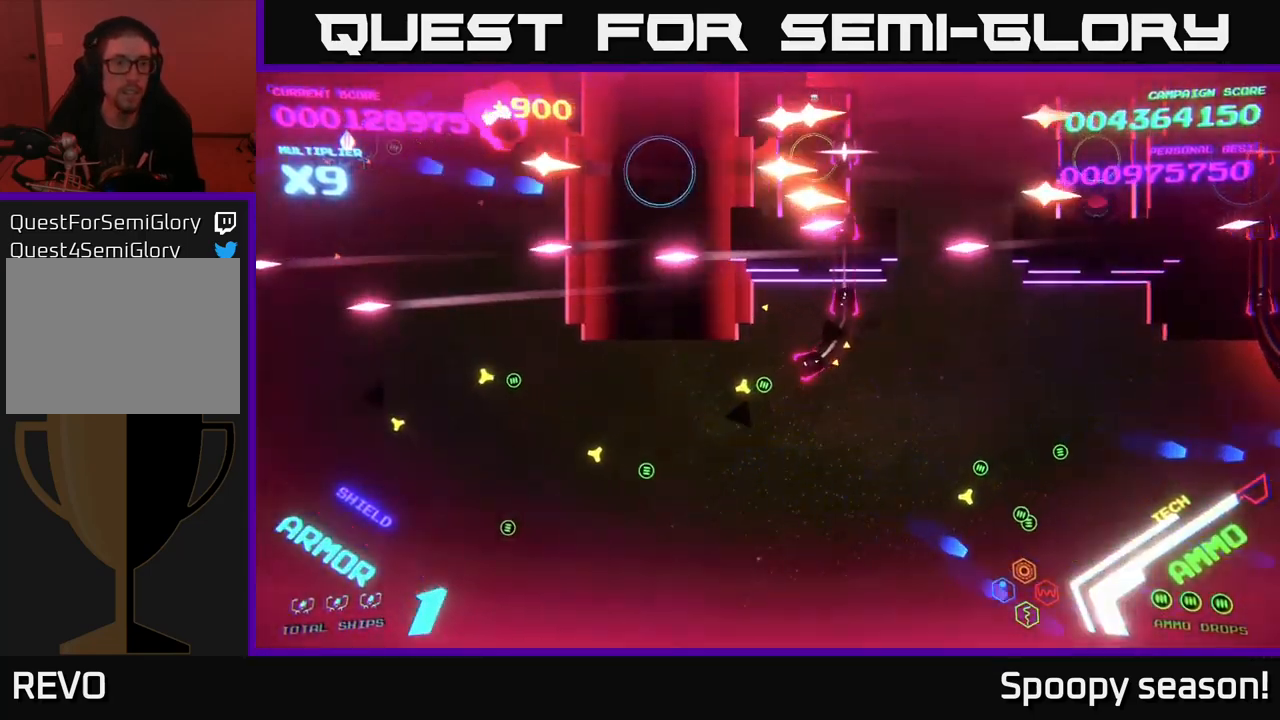
Gameplay with a controller (Xbox layout); each line is a JSON object with the inputs held at the frame after it. "events" lists button and stick changes between this image and that frame as [ms after this image, input, new state], when the widget could be followed in between.
{"buttons": ["B"], "left_stick": "left", "right_stick": "center", "events": [[33, "B", "down"], [150, "left_stick", "center"], [183, "B", "up"], [200, "left_stick", "up"], [250, "B", "down"], [283, "left_stick", "up-right"], [400, "B", "up"], [433, "left_stick", "left"], [483, "B", "down"]]}
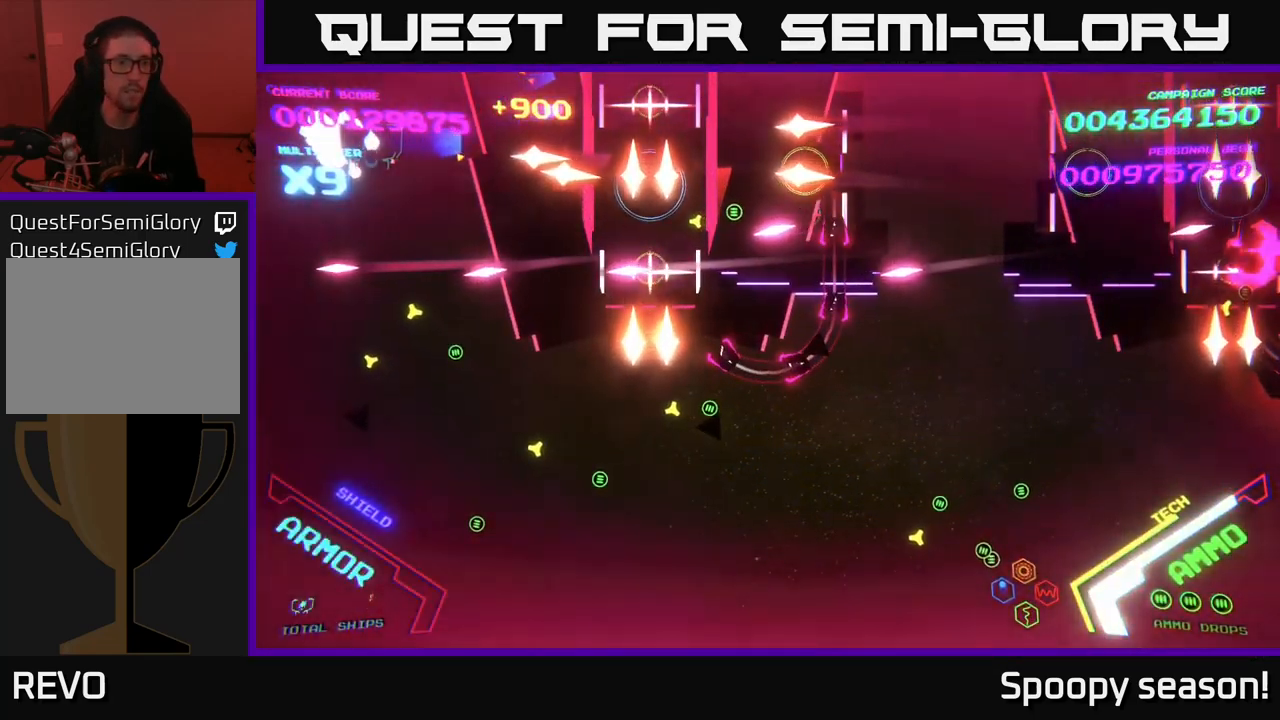
{"buttons": [], "left_stick": "down", "right_stick": "center", "events": [[33, "left_stick", "down-left"], [117, "B", "up"], [150, "B", "down"], [283, "B", "up"], [333, "left_stick", "right"], [350, "B", "down"], [417, "left_stick", "down"], [500, "B", "up"]]}
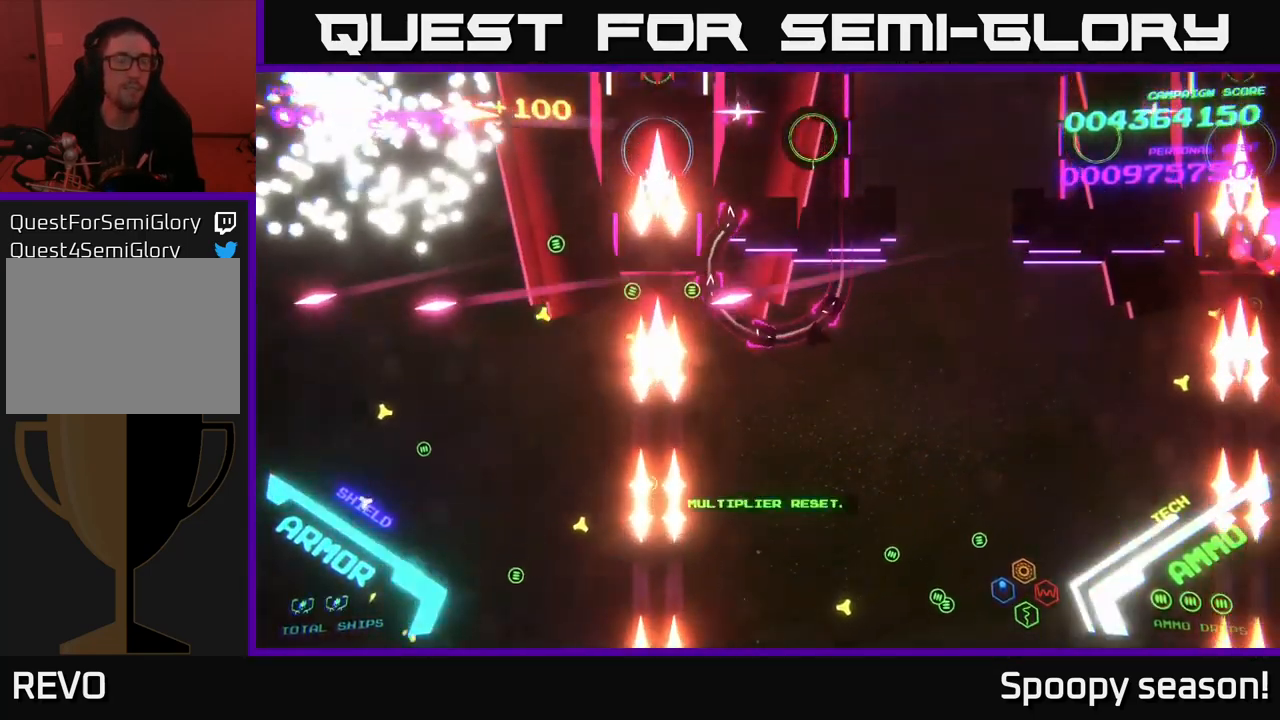
{"buttons": ["B"], "left_stick": "center", "right_stick": "center", "events": [[67, "left_stick", "center"], [450, "B", "down"]]}
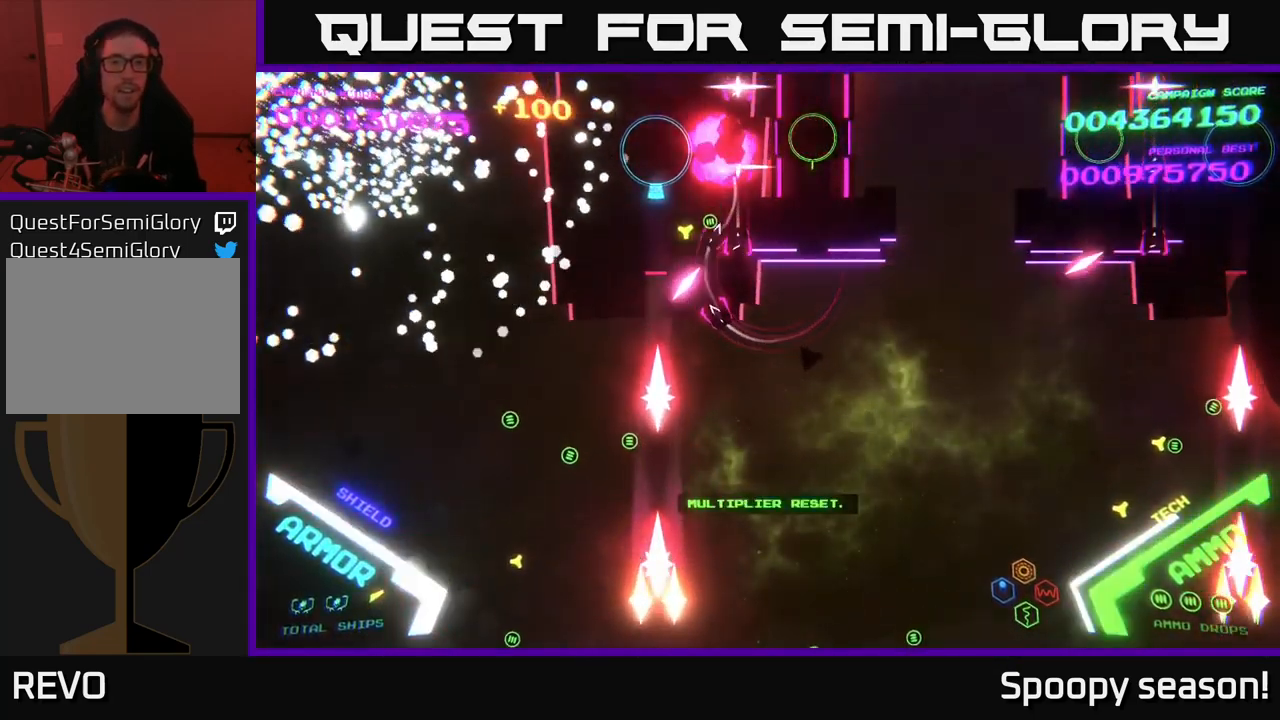
{"buttons": ["B"], "left_stick": "center", "right_stick": "center", "events": [[83, "B", "up"], [300, "B", "down"], [400, "B", "up"], [500, "B", "down"]]}
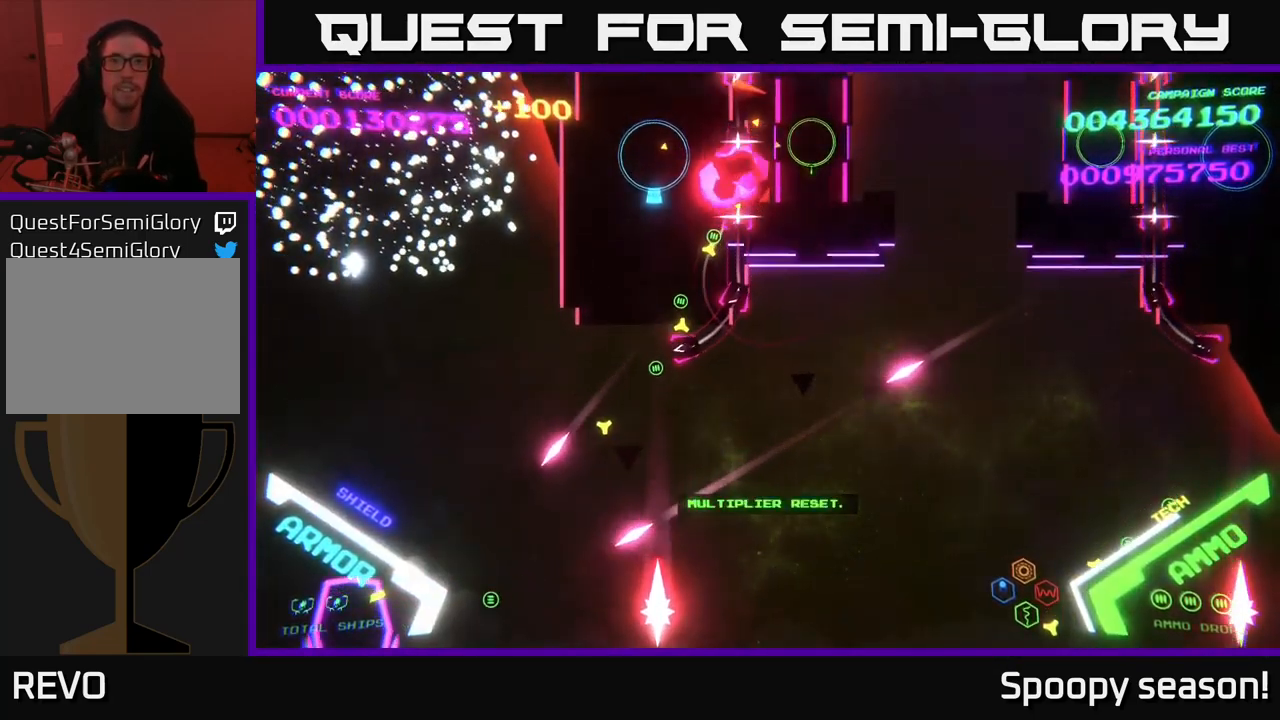
{"buttons": [], "left_stick": "center", "right_stick": "center", "events": [[133, "B", "up"], [200, "left_stick", "down-left"], [300, "B", "down"], [333, "left_stick", "center"], [433, "B", "up"]]}
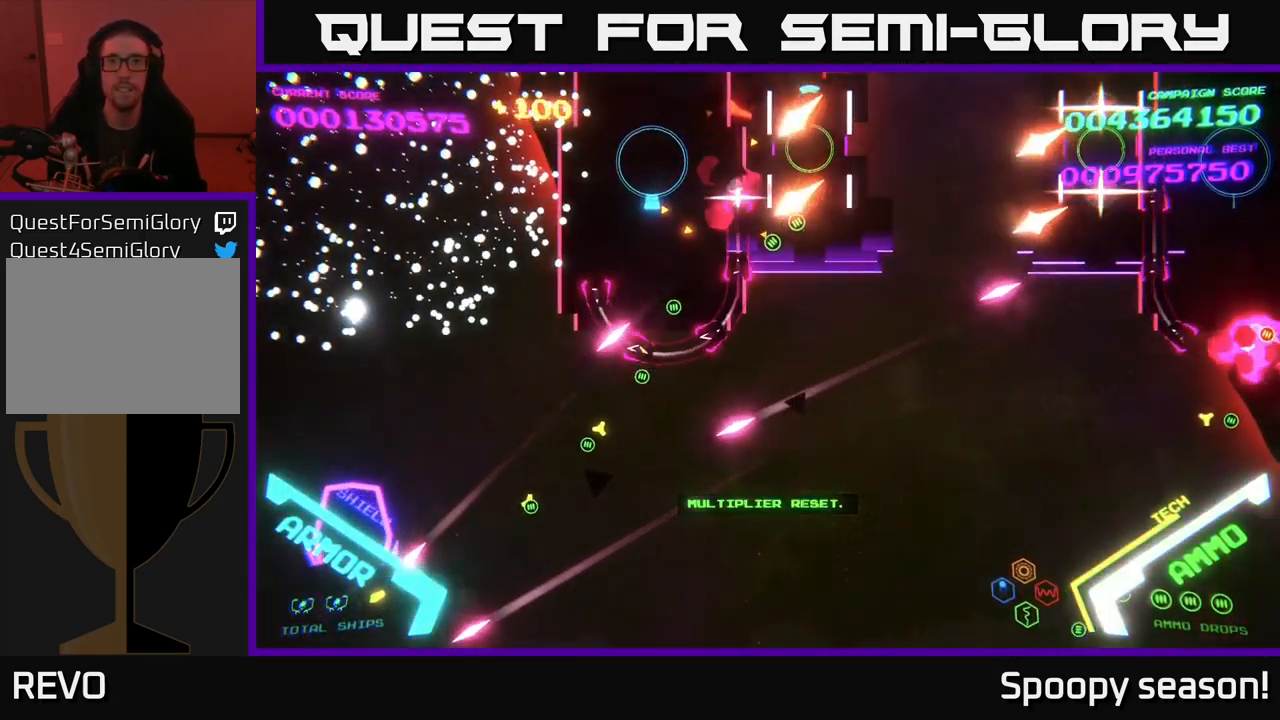
{"buttons": ["B"], "left_stick": "left", "right_stick": "center", "events": [[199, "left_stick", "up-left"], [383, "left_stick", "left"], [466, "B", "down"]]}
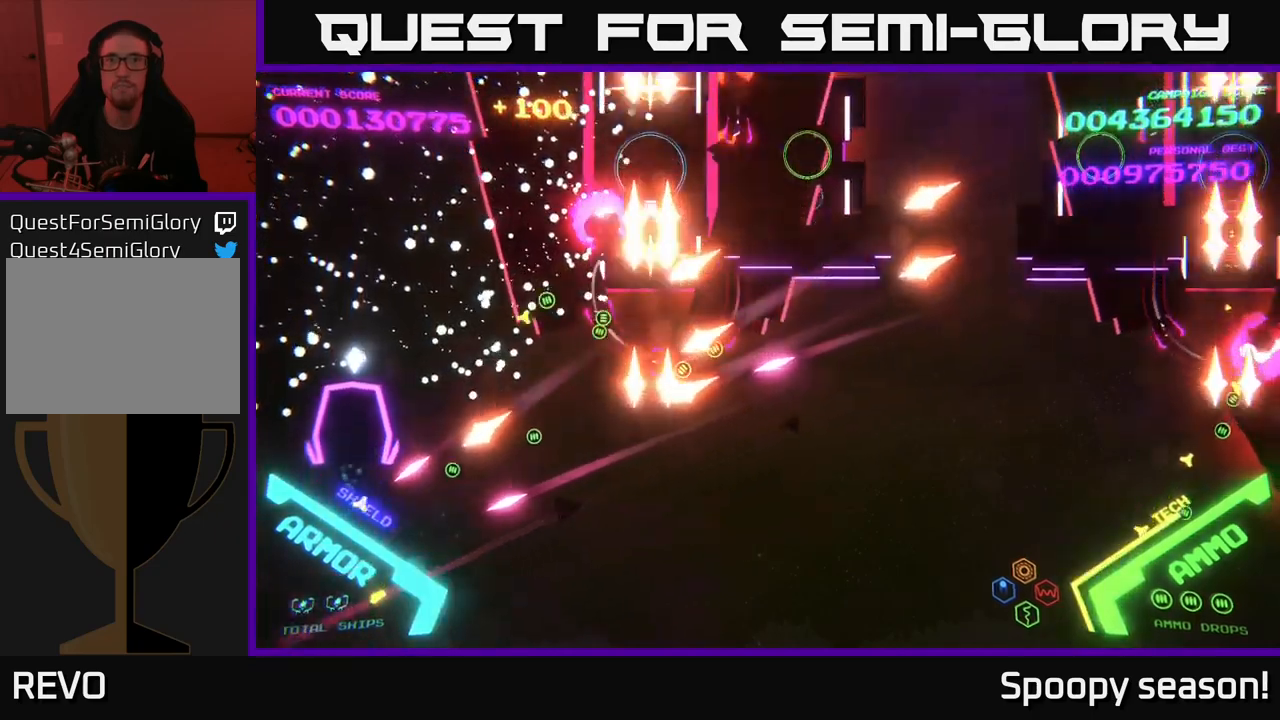
{"buttons": ["B"], "left_stick": "up", "right_stick": "center", "events": [[67, "left_stick", "up-left"], [100, "B", "up"], [300, "left_stick", "left"], [450, "B", "down"], [483, "left_stick", "up"]]}
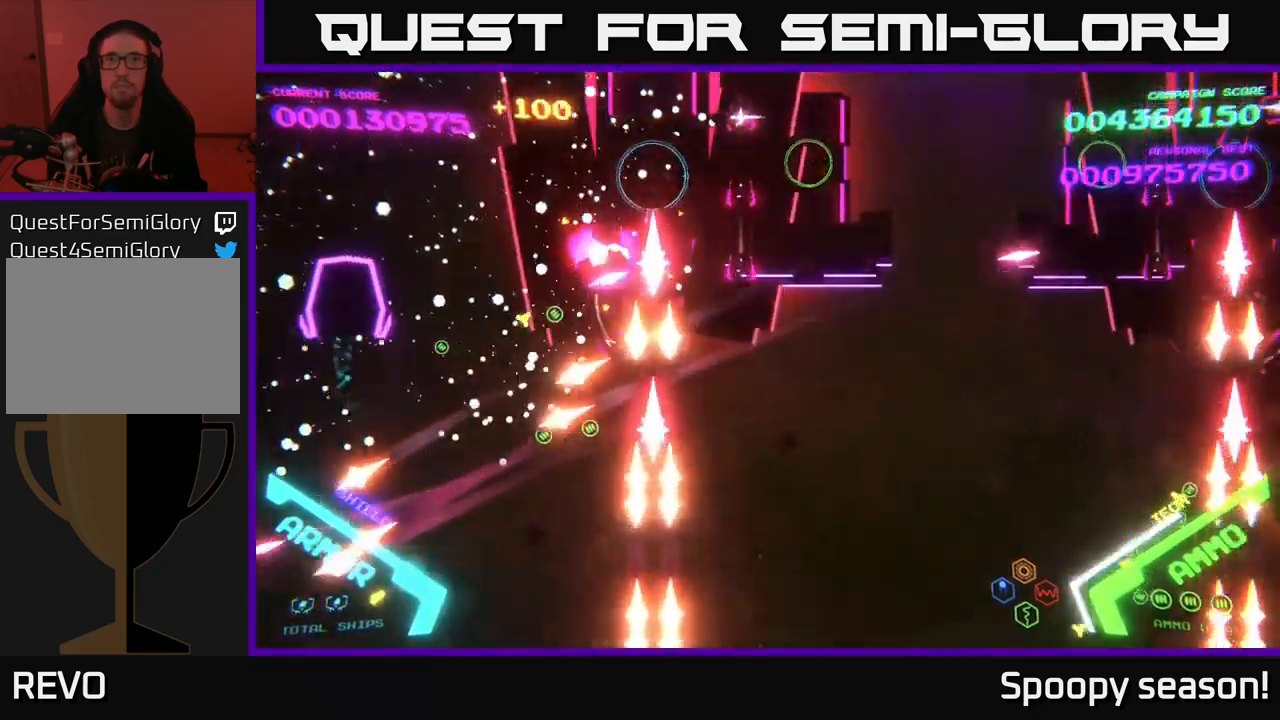
{"buttons": ["B"], "left_stick": "down-right", "right_stick": "center", "events": [[83, "B", "up"], [83, "left_stick", "up-right"], [217, "left_stick", "right"], [250, "B", "down"], [350, "B", "up"], [417, "B", "down"], [417, "left_stick", "down-right"]]}
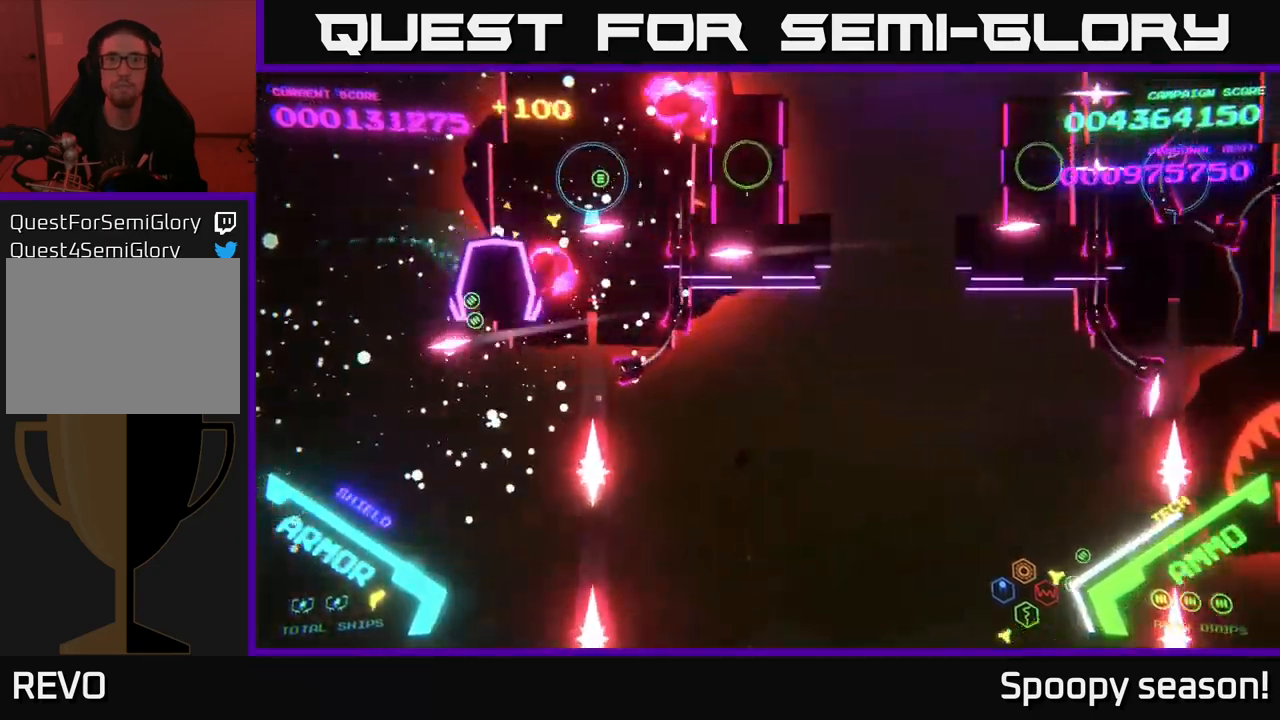
{"buttons": ["B"], "left_stick": "down-right", "right_stick": "center", "events": [[67, "B", "up"], [183, "B", "down"], [200, "left_stick", "down"], [333, "B", "up"], [383, "B", "down"], [500, "left_stick", "down-right"]]}
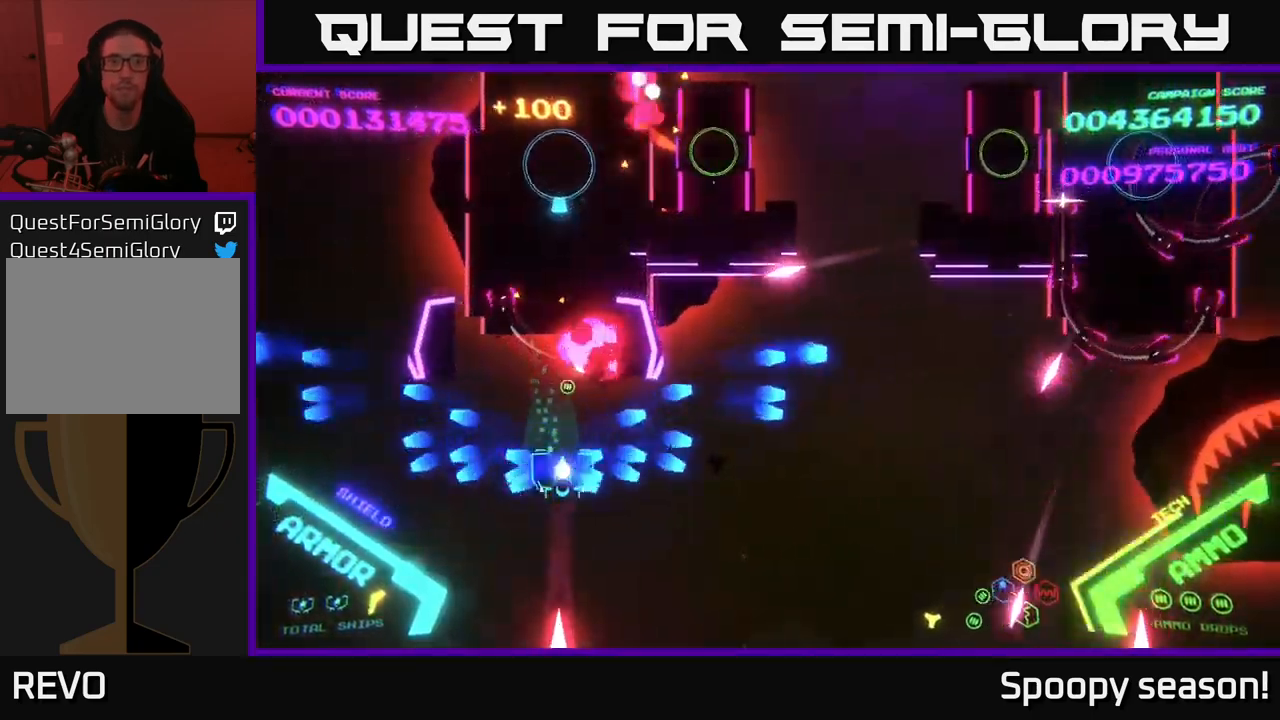
{"buttons": ["B"], "left_stick": "up-right", "right_stick": "center", "events": [[83, "B", "up"], [117, "B", "down"], [217, "left_stick", "up-right"], [250, "B", "up"], [333, "B", "down"]]}
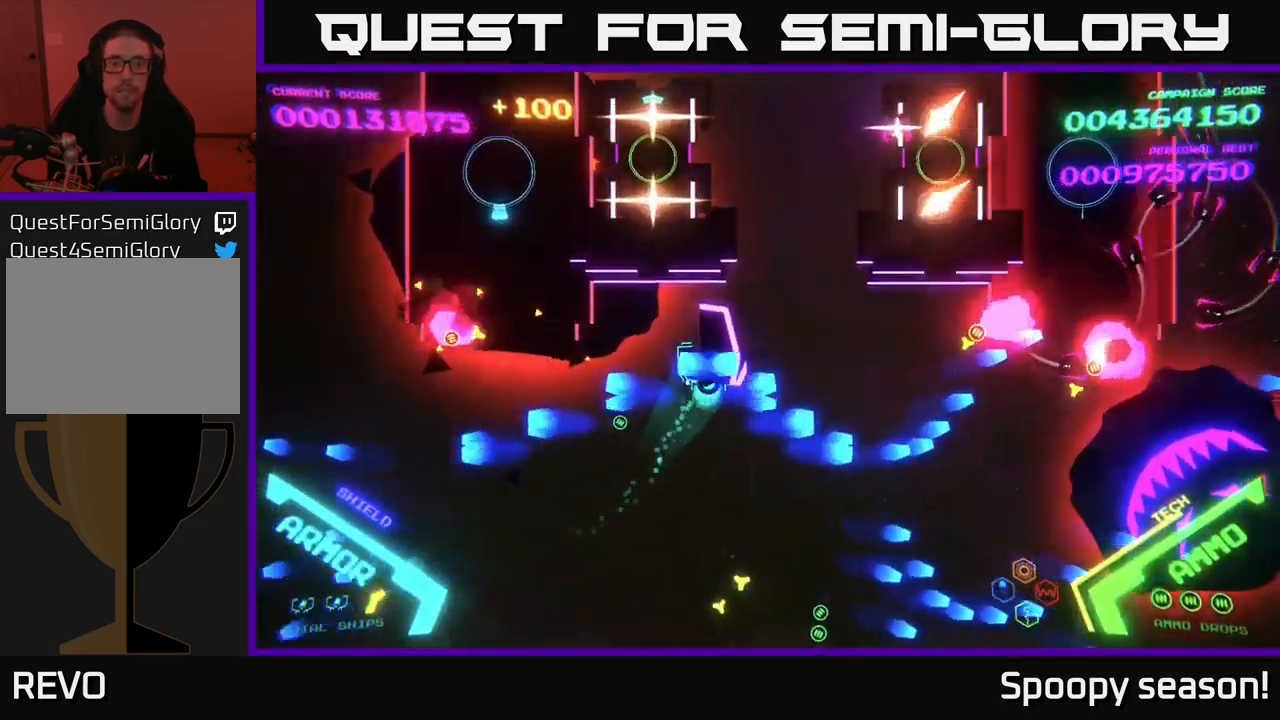
{"buttons": ["B"], "left_stick": "up", "right_stick": "center", "events": [[17, "B", "up"], [50, "B", "down"], [217, "left_stick", "up"], [250, "B", "up"], [317, "B", "down"]]}
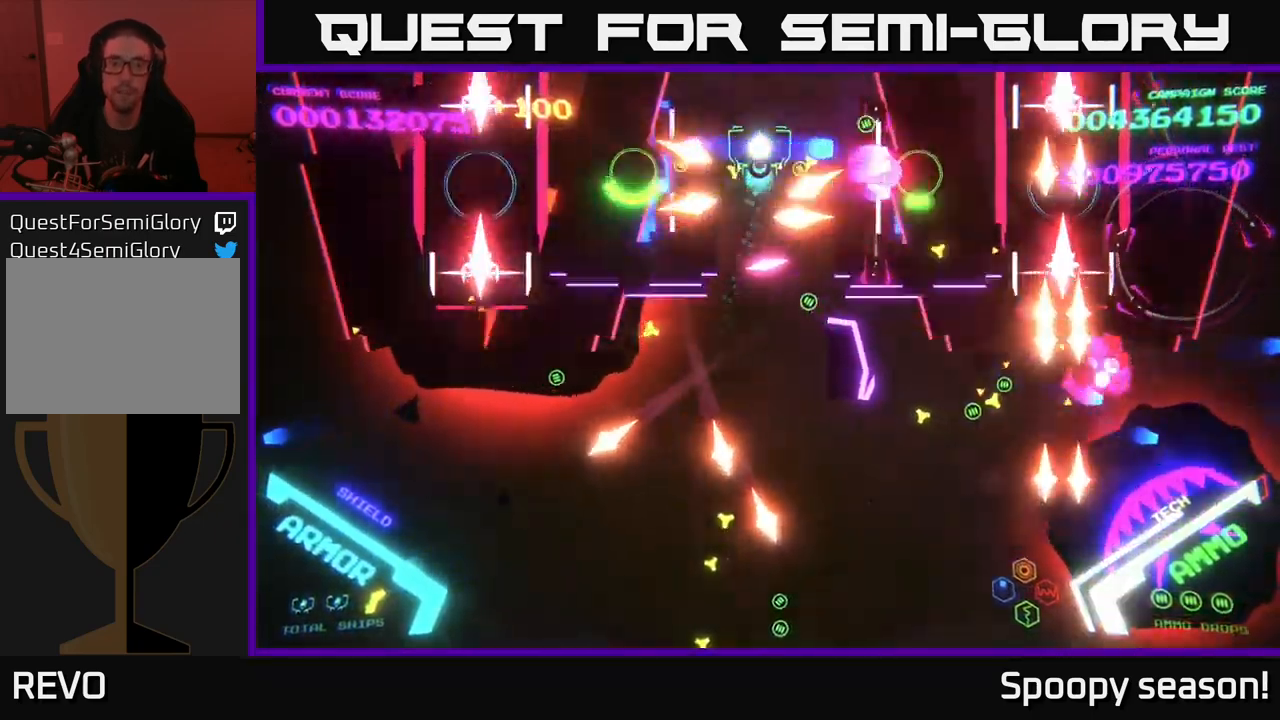
{"buttons": [], "left_stick": "center", "right_stick": "center", "events": [[133, "left_stick", "center"], [367, "left_stick", "right"], [467, "left_stick", "center"], [500, "B", "up"]]}
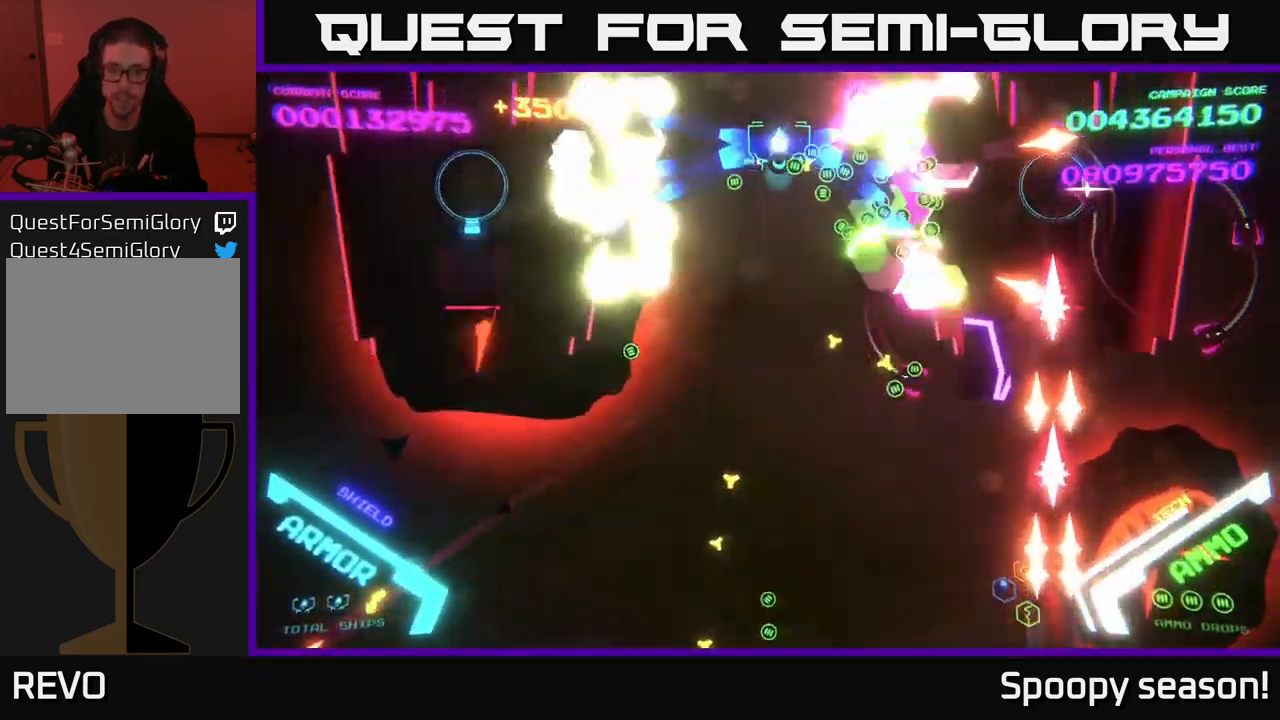
{"buttons": ["B"], "left_stick": "down-right", "right_stick": "center", "events": [[17, "left_stick", "down-left"], [50, "B", "down"], [133, "left_stick", "down"], [233, "B", "up"], [283, "B", "down"], [383, "left_stick", "down-right"], [433, "B", "up"], [500, "B", "down"]]}
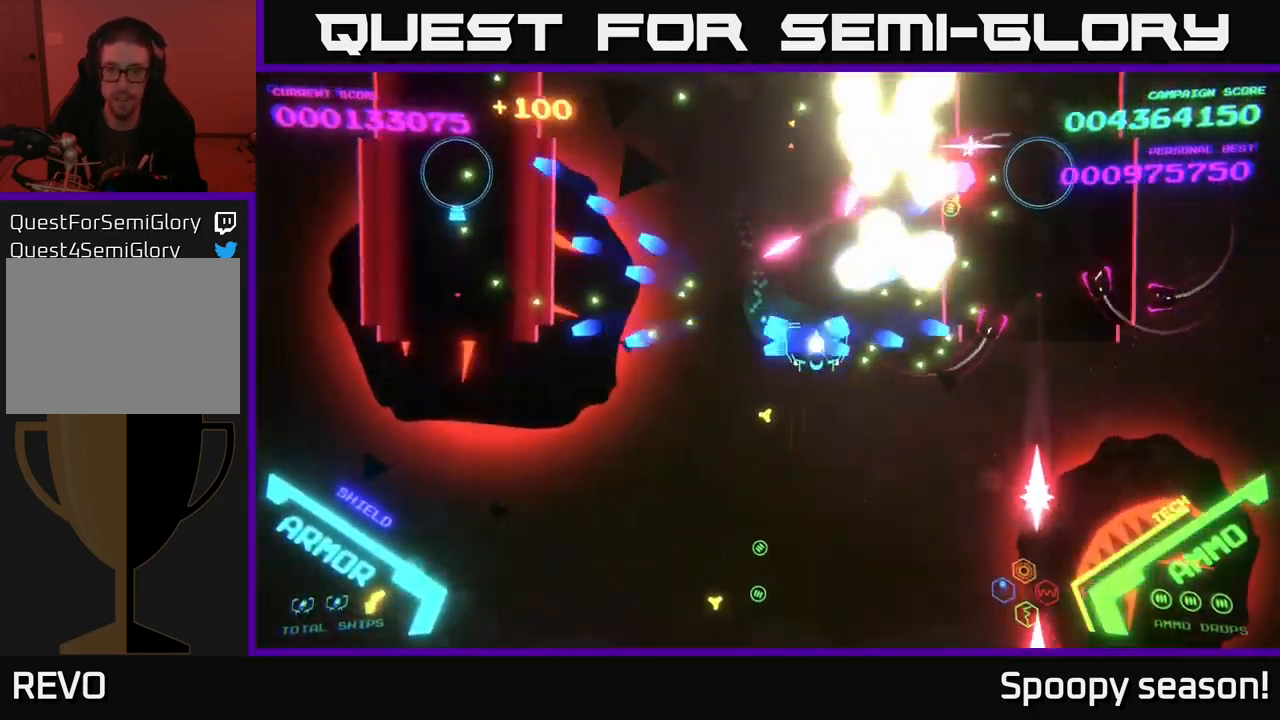
{"buttons": ["B"], "left_stick": "left", "right_stick": "center", "events": [[83, "left_stick", "down"], [183, "B", "up"], [200, "B", "down"], [367, "B", "up"], [417, "left_stick", "left"], [467, "B", "down"]]}
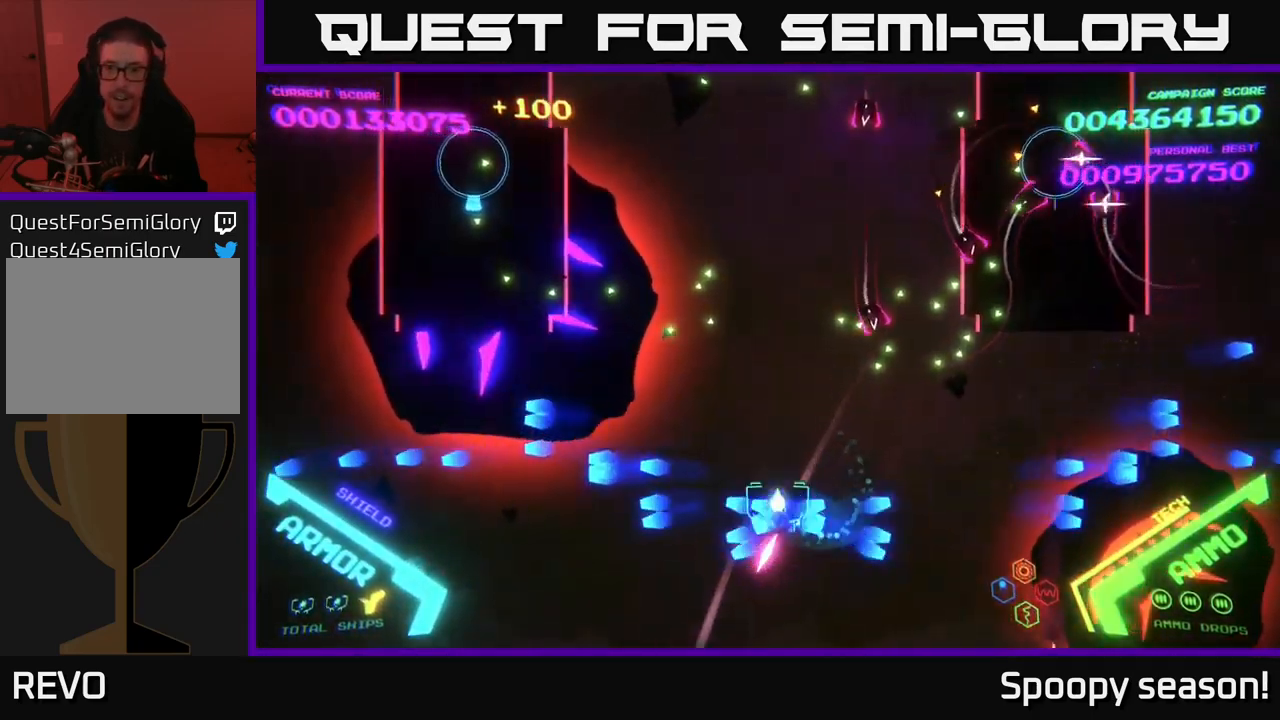
{"buttons": ["B"], "left_stick": "up", "right_stick": "center", "events": [[50, "left_stick", "up"], [133, "B", "up"], [183, "B", "down"]]}
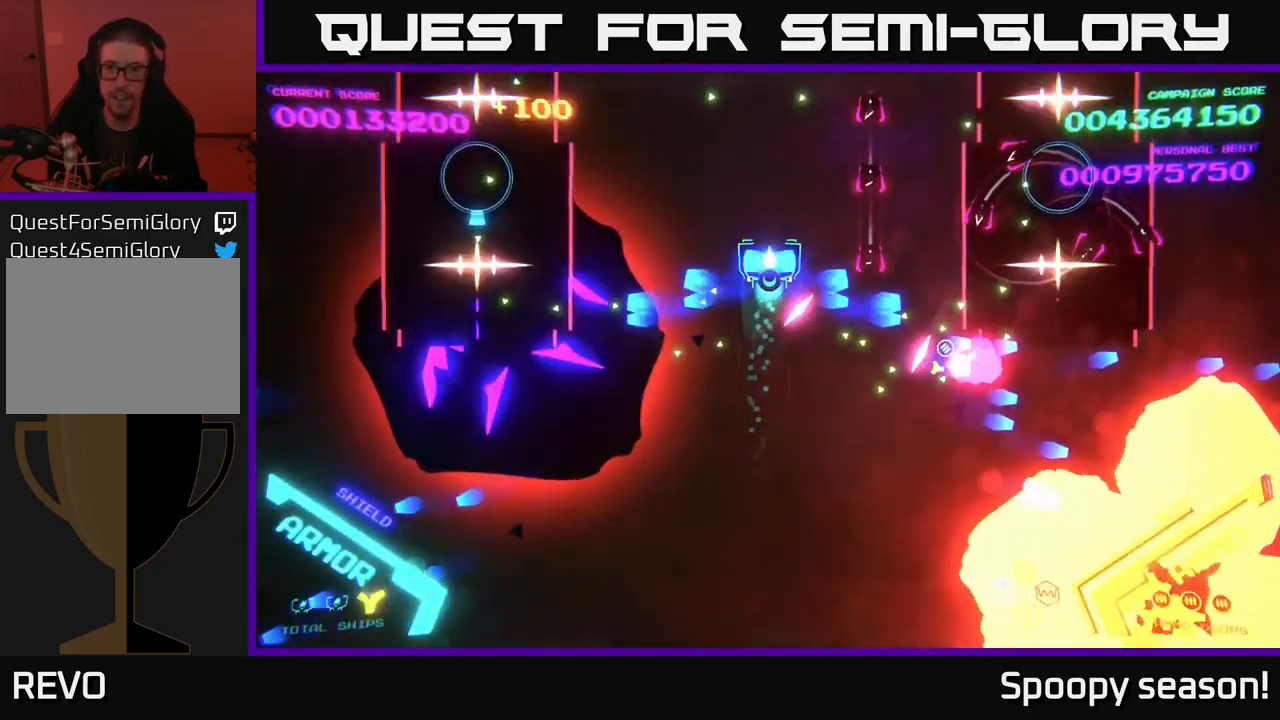
{"buttons": ["B"], "left_stick": "down", "right_stick": "center", "events": [[417, "B", "up"], [450, "left_stick", "down"], [484, "B", "down"]]}
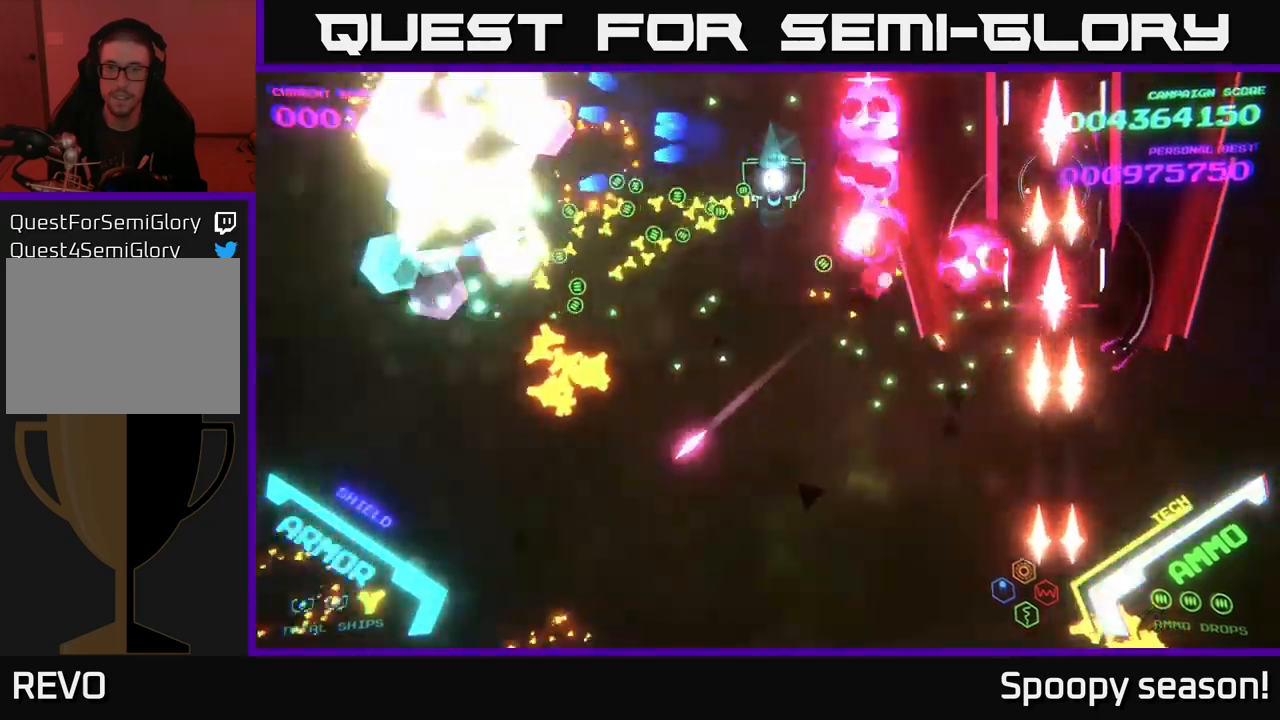
{"buttons": ["B"], "left_stick": "down-right", "right_stick": "center", "events": [[134, "B", "up"], [217, "B", "down"], [334, "B", "up"], [400, "left_stick", "down-right"], [417, "B", "down"]]}
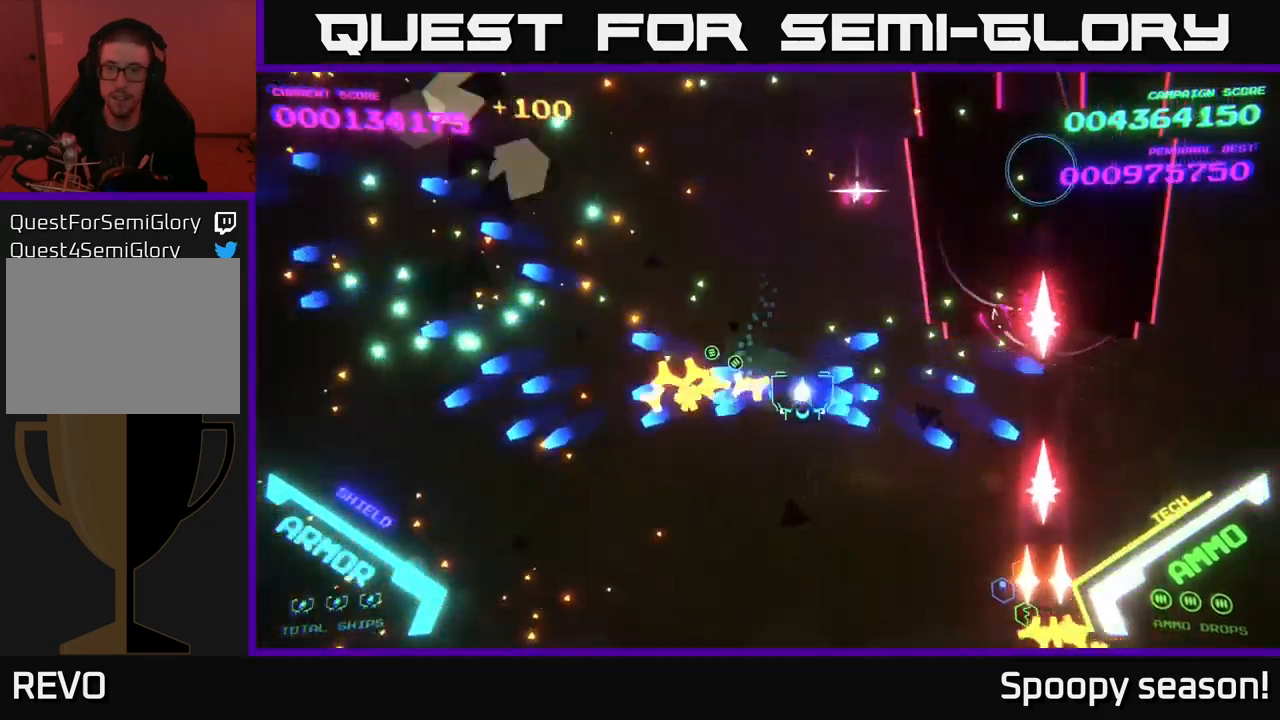
{"buttons": [], "left_stick": "left", "right_stick": "center", "events": [[100, "left_stick", "right"], [117, "B", "up"], [234, "B", "down"], [334, "left_stick", "down-left"], [367, "B", "up"], [467, "left_stick", "left"]]}
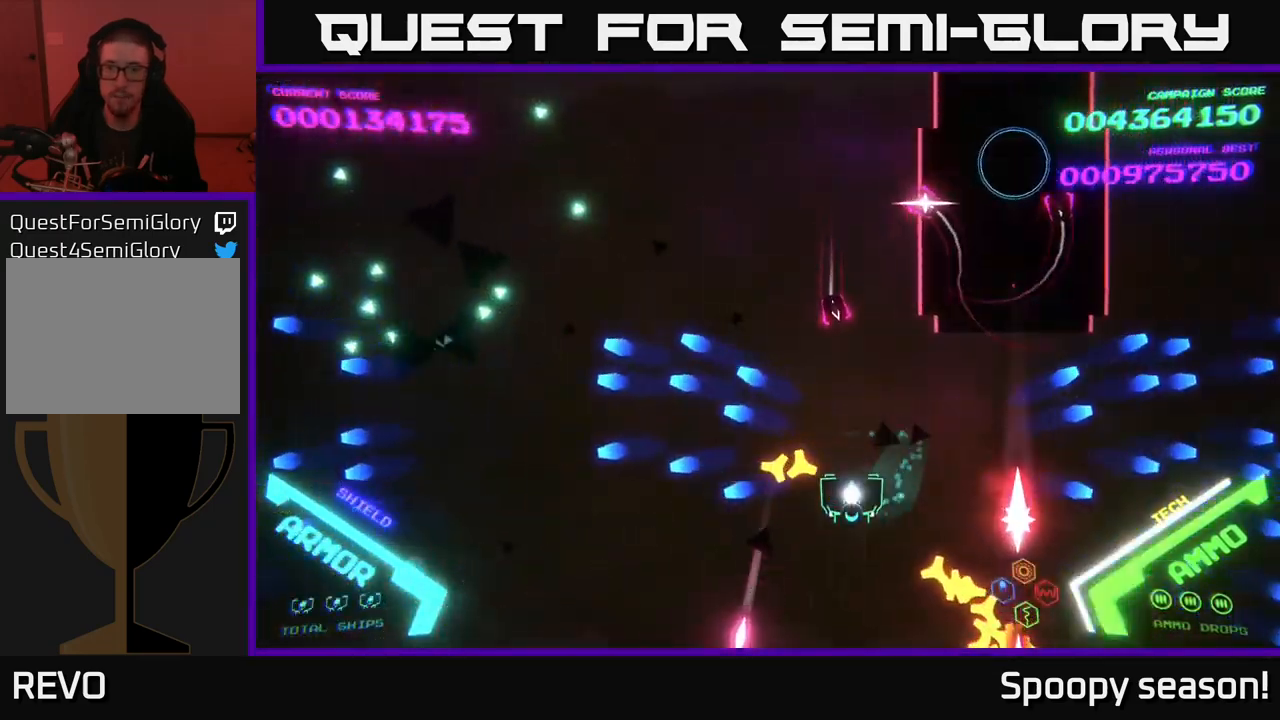
{"buttons": ["B"], "left_stick": "up", "right_stick": "center", "events": [[17, "B", "down"], [117, "B", "up"], [134, "left_stick", "up-left"], [184, "B", "down"], [267, "left_stick", "up"], [334, "B", "up"], [400, "B", "down"]]}
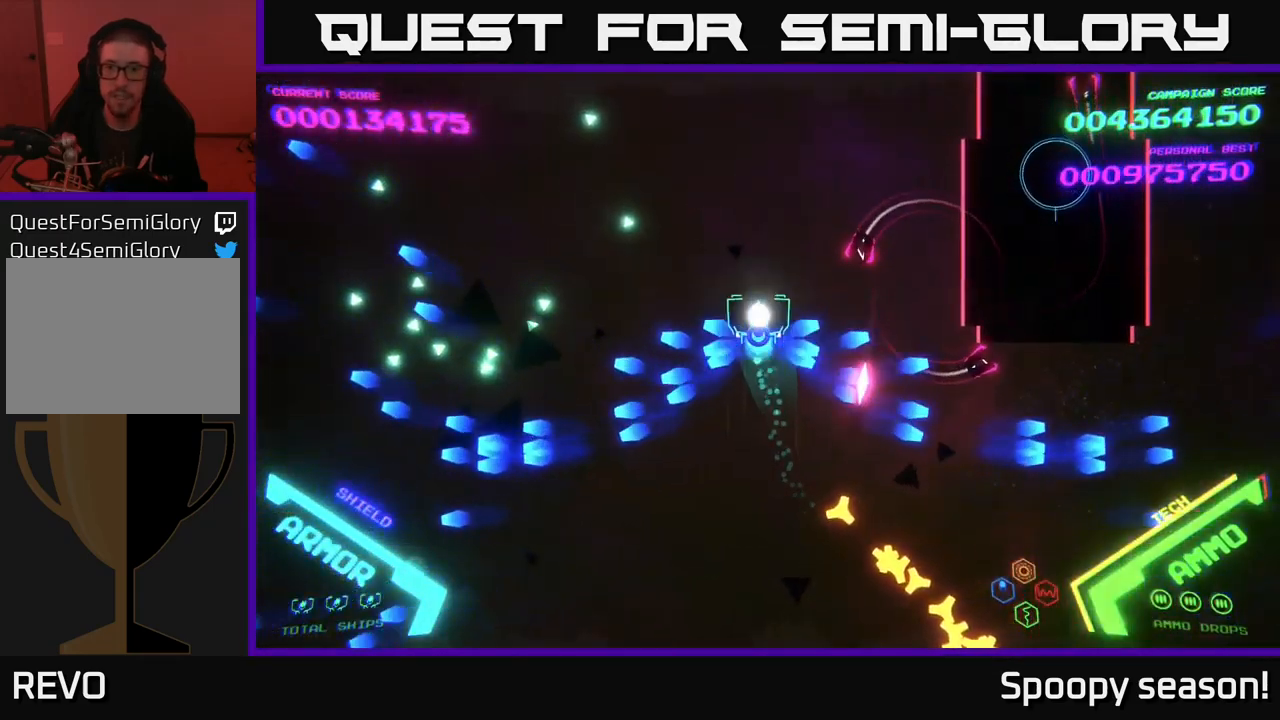
{"buttons": ["B"], "left_stick": "down-right", "right_stick": "center", "events": [[117, "left_stick", "up-left"], [234, "B", "up"], [300, "B", "down"], [367, "left_stick", "down"], [417, "B", "up"], [484, "B", "down"], [484, "left_stick", "down-right"]]}
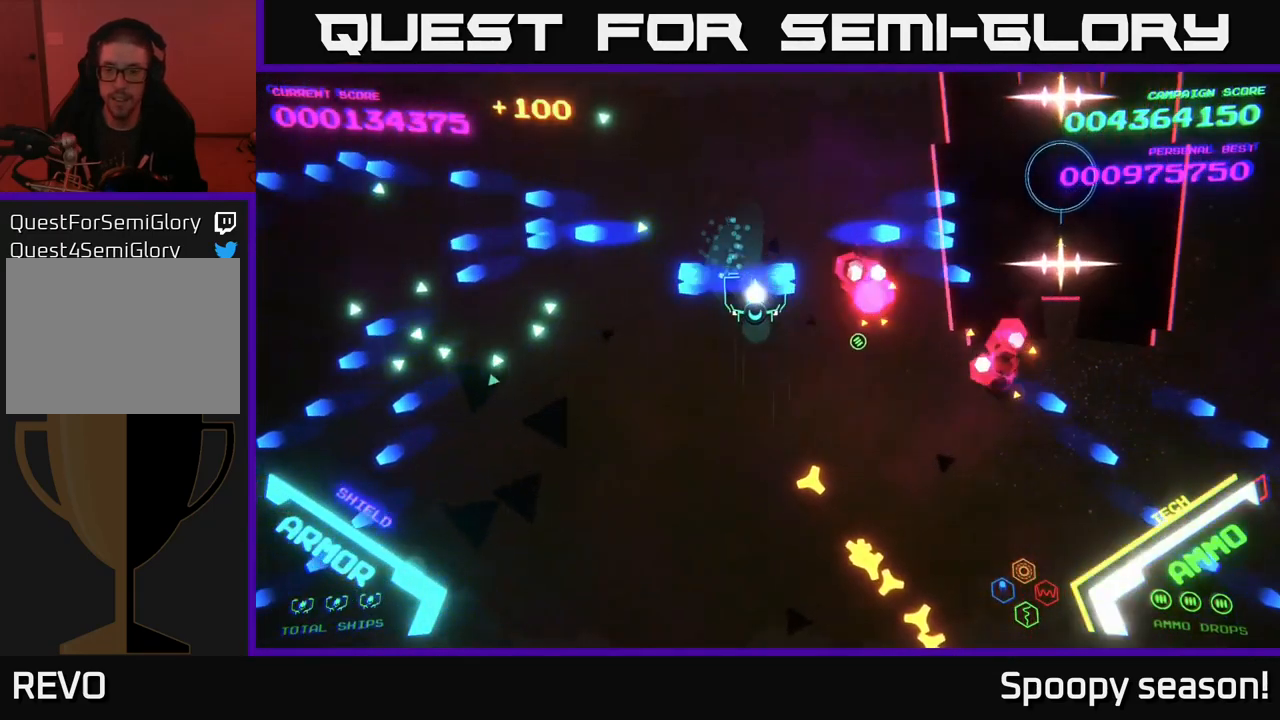
{"buttons": ["B"], "left_stick": "down-right", "right_stick": "center", "events": [[117, "B", "up"], [200, "B", "down"], [284, "left_stick", "down"], [334, "B", "up"], [417, "B", "down"], [500, "left_stick", "down-right"]]}
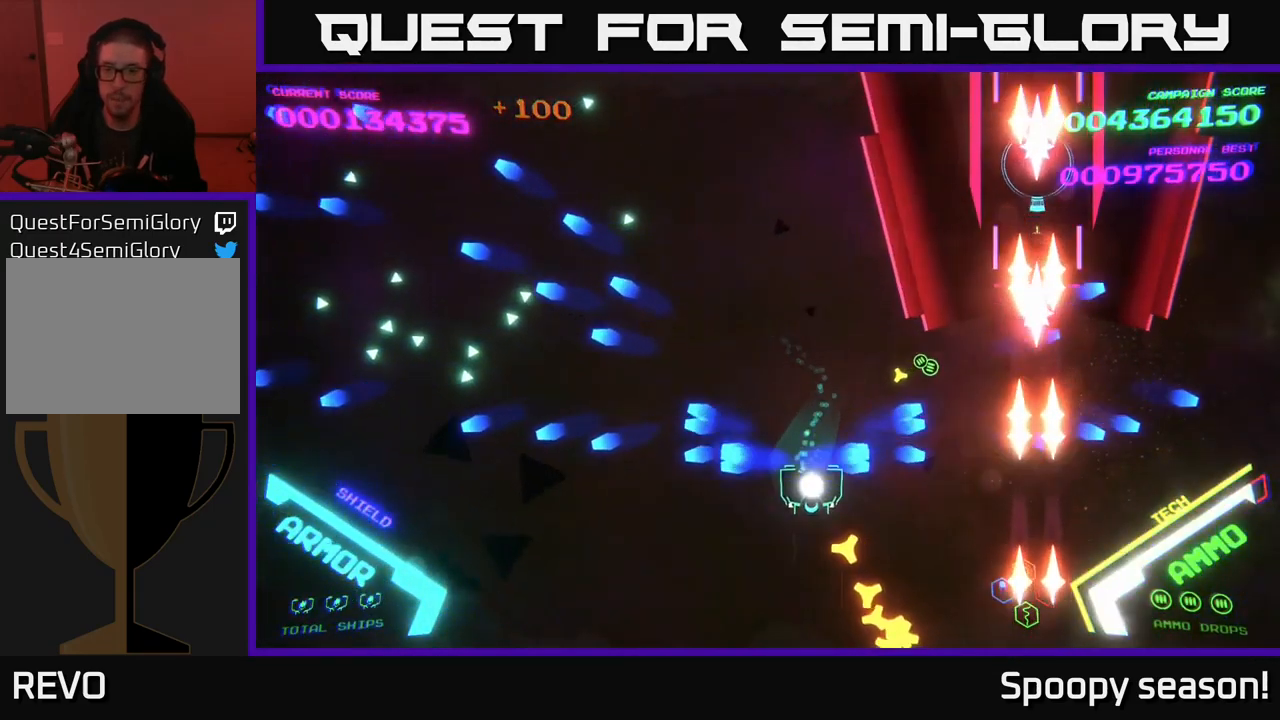
{"buttons": [], "left_stick": "up-right", "right_stick": "center", "events": [[67, "B", "up"], [117, "B", "down"], [150, "left_stick", "down-left"], [250, "B", "up"], [250, "left_stick", "up"], [317, "B", "down"], [450, "left_stick", "up-right"], [484, "B", "up"]]}
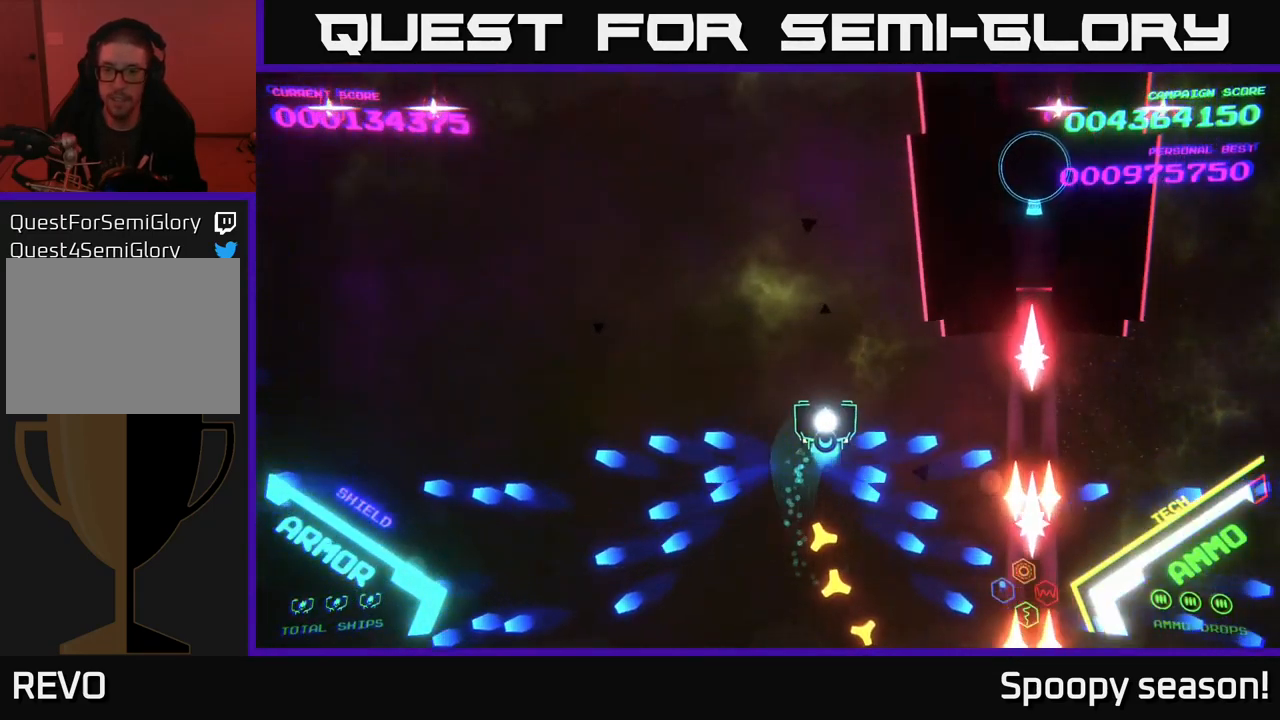
{"buttons": [], "left_stick": "down-right", "right_stick": "center", "events": [[50, "B", "down"], [200, "B", "up"], [217, "left_stick", "right"], [300, "B", "down"], [367, "left_stick", "down-right"], [434, "B", "up"]]}
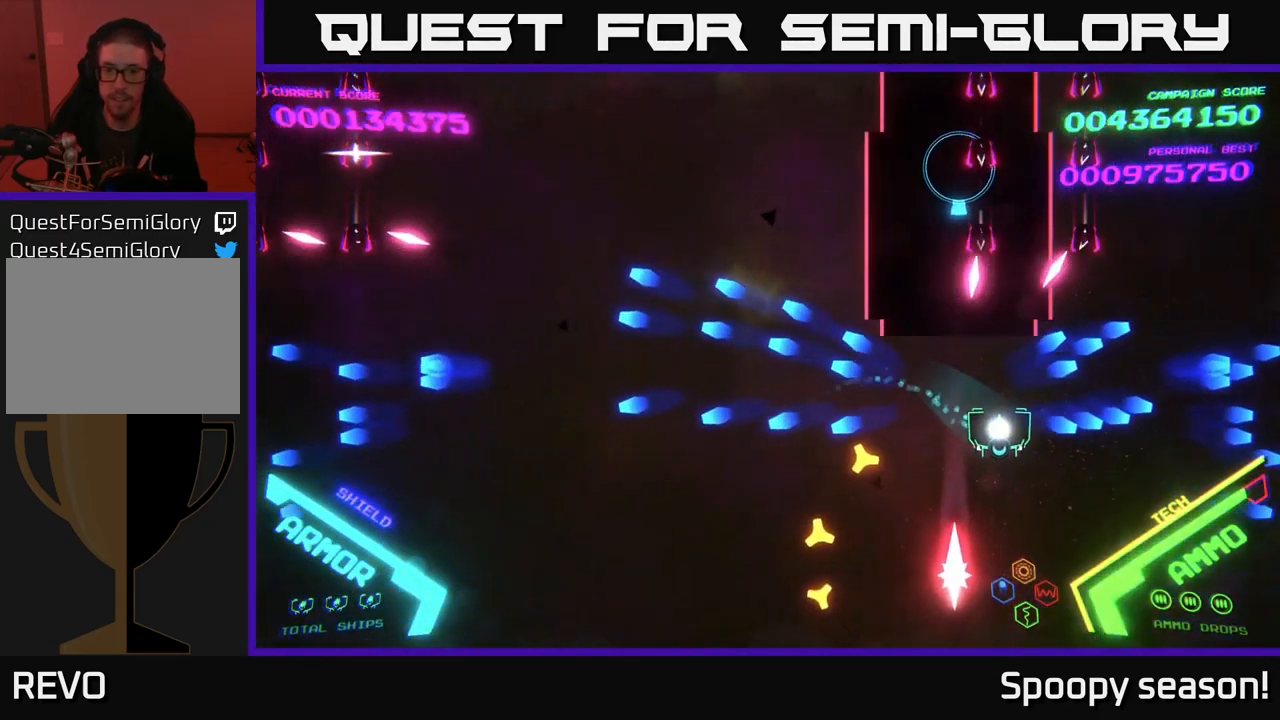
{"buttons": [], "left_stick": "right", "right_stick": "center", "events": [[67, "left_stick", "down"], [434, "left_stick", "right"]]}
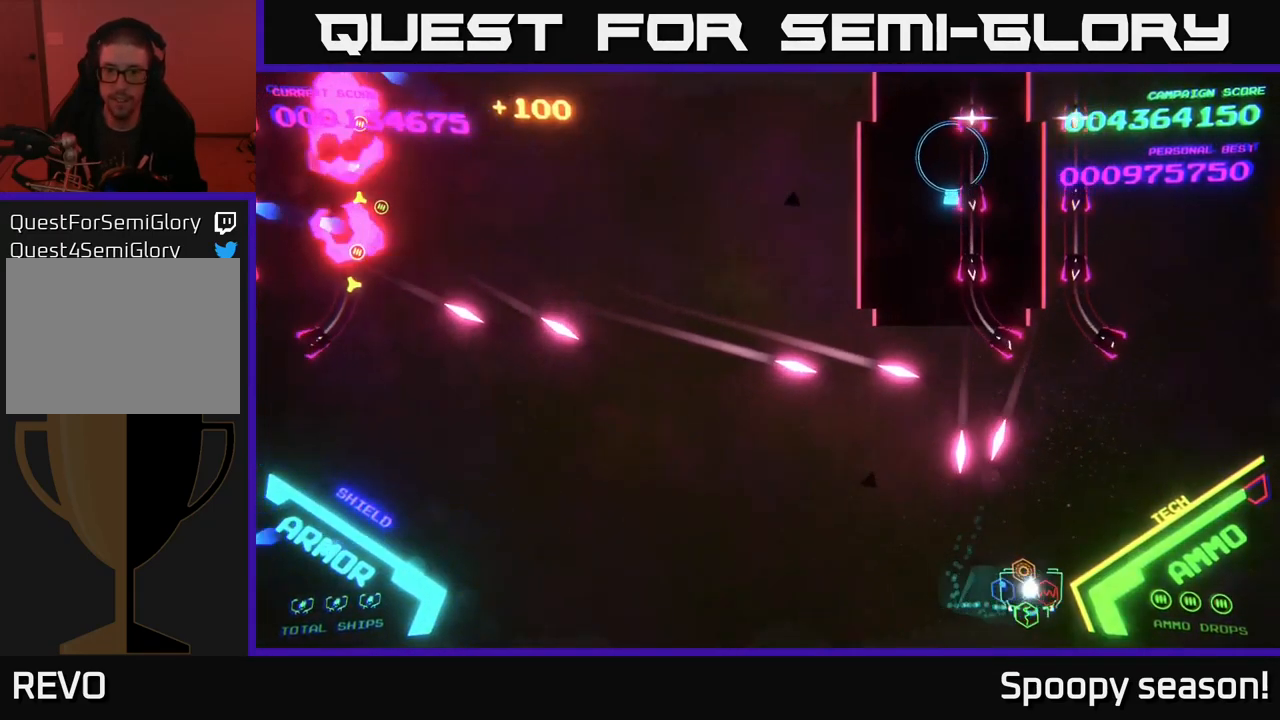
{"buttons": [], "left_stick": "up-right", "right_stick": "center", "events": [[67, "B", "down"], [100, "left_stick", "up-right"], [267, "B", "up"]]}
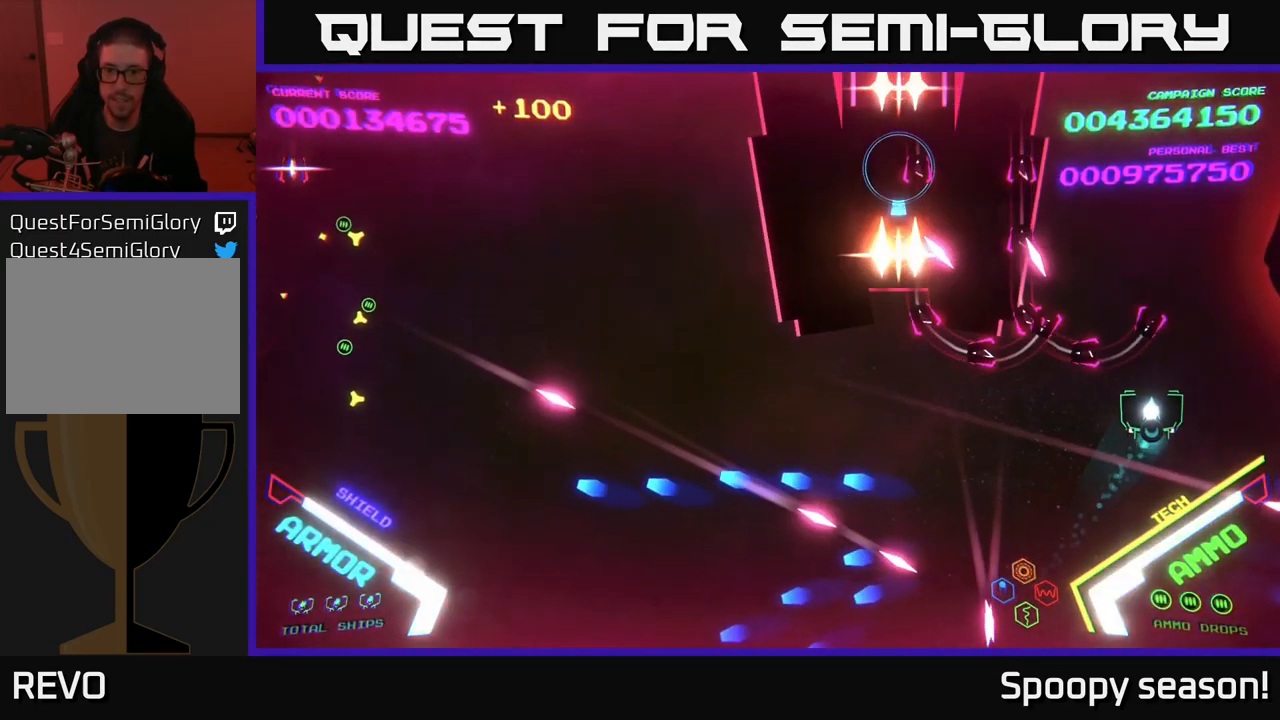
{"buttons": ["B"], "left_stick": "up", "right_stick": "center", "events": [[67, "B", "down"], [84, "left_stick", "up"]]}
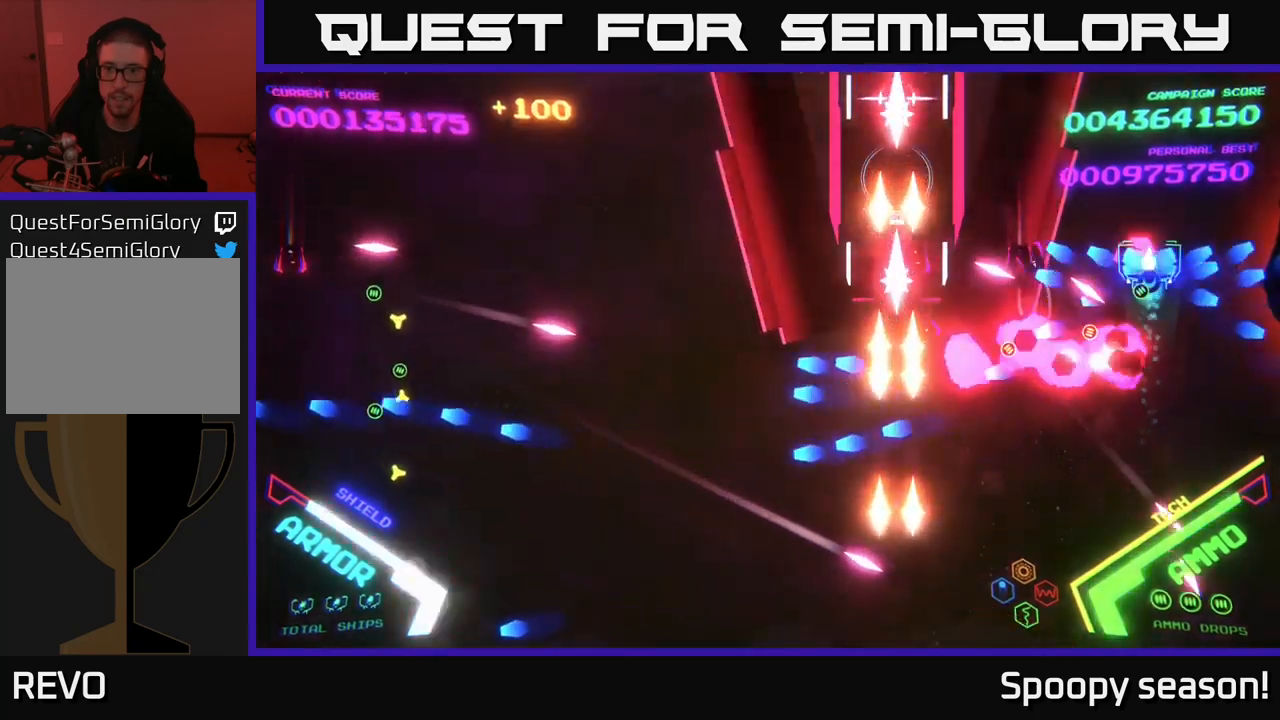
{"buttons": ["B"], "left_stick": "down", "right_stick": "center", "events": [[200, "B", "up"], [200, "left_stick", "down"], [267, "B", "down"], [417, "B", "up"], [467, "B", "down"]]}
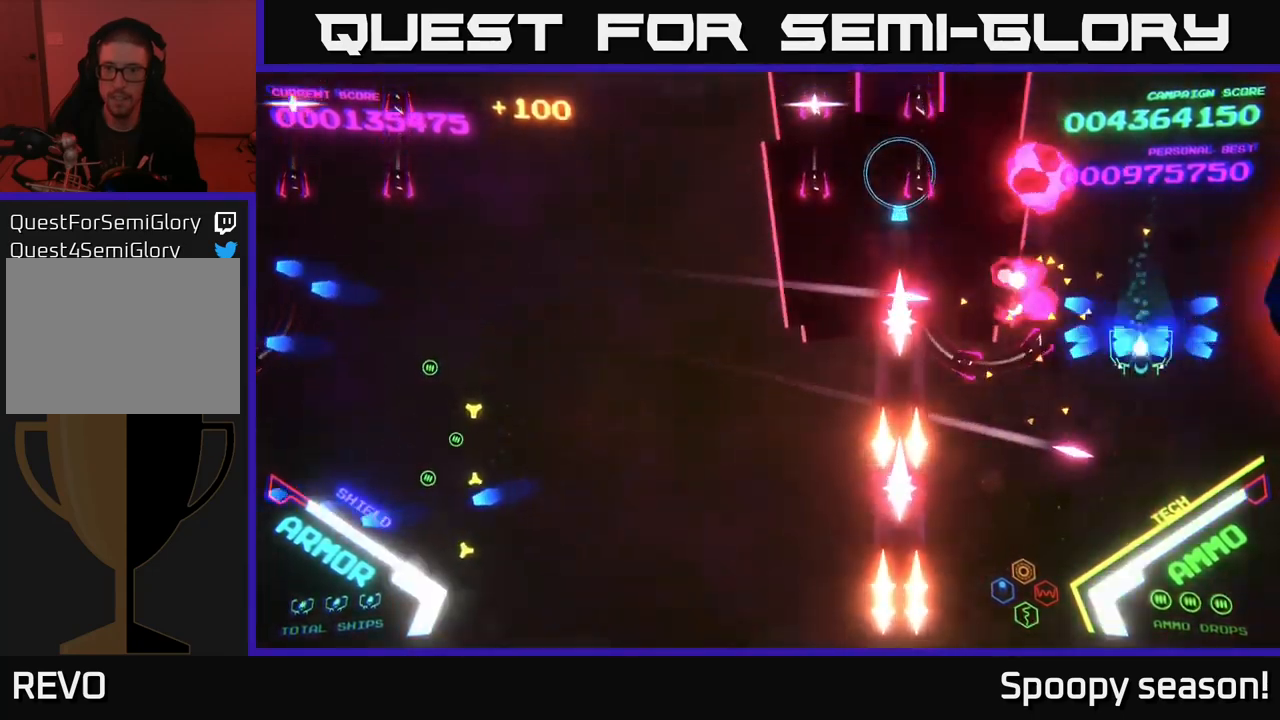
{"buttons": ["B"], "left_stick": "down-left", "right_stick": "center", "events": [[83, "left_stick", "left"], [117, "B", "up"], [150, "left_stick", "up"], [167, "B", "down"], [300, "left_stick", "down"], [333, "B", "up"], [367, "B", "down"], [467, "left_stick", "down-left"]]}
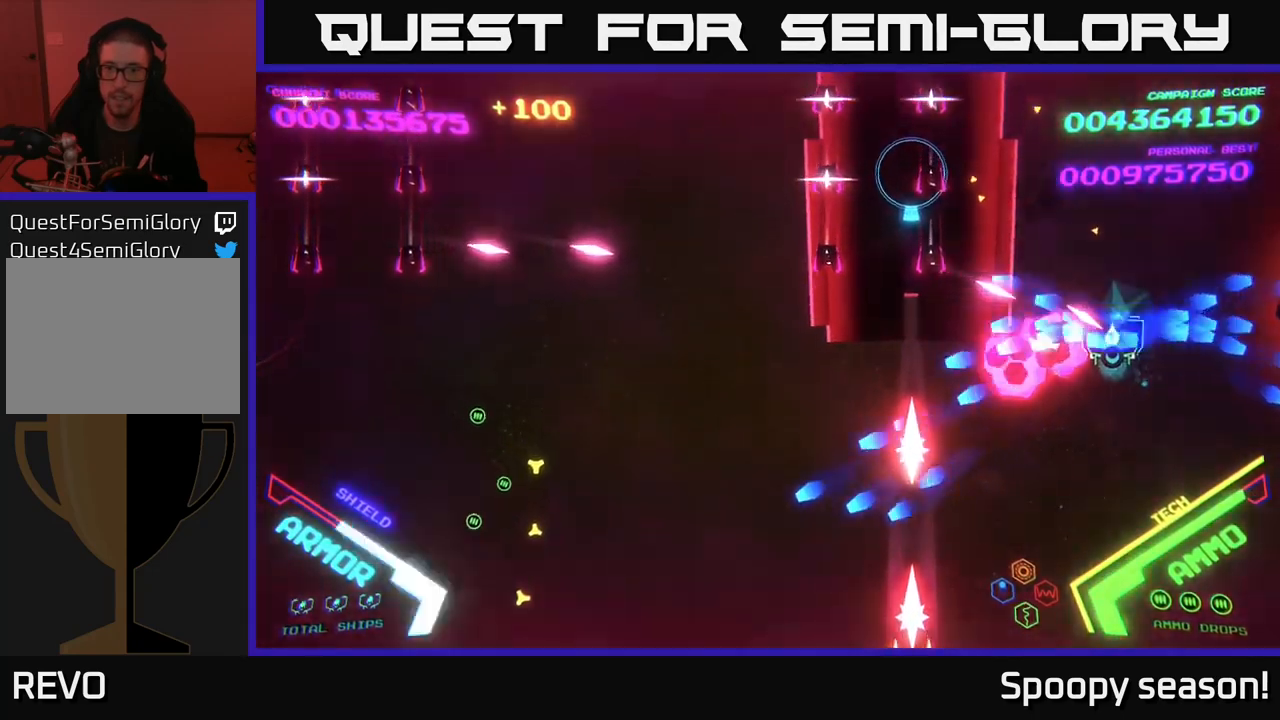
{"buttons": [], "left_stick": "down-left", "right_stick": "center", "events": [[33, "B", "up"], [117, "B", "down"], [117, "left_stick", "left"], [250, "B", "up"], [300, "B", "down"], [367, "left_stick", "down-left"], [450, "B", "up"]]}
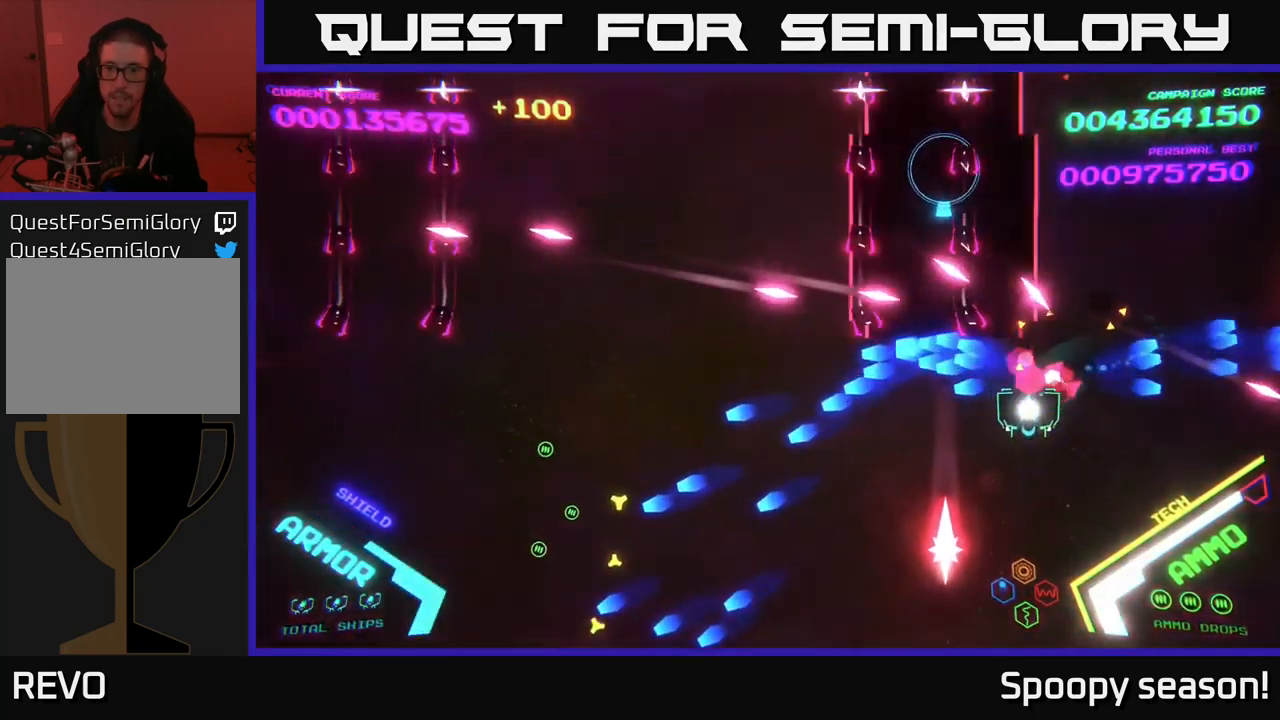
{"buttons": ["B"], "left_stick": "left", "right_stick": "center", "events": [[50, "B", "down"], [150, "left_stick", "left"], [183, "B", "up"], [283, "B", "down"]]}